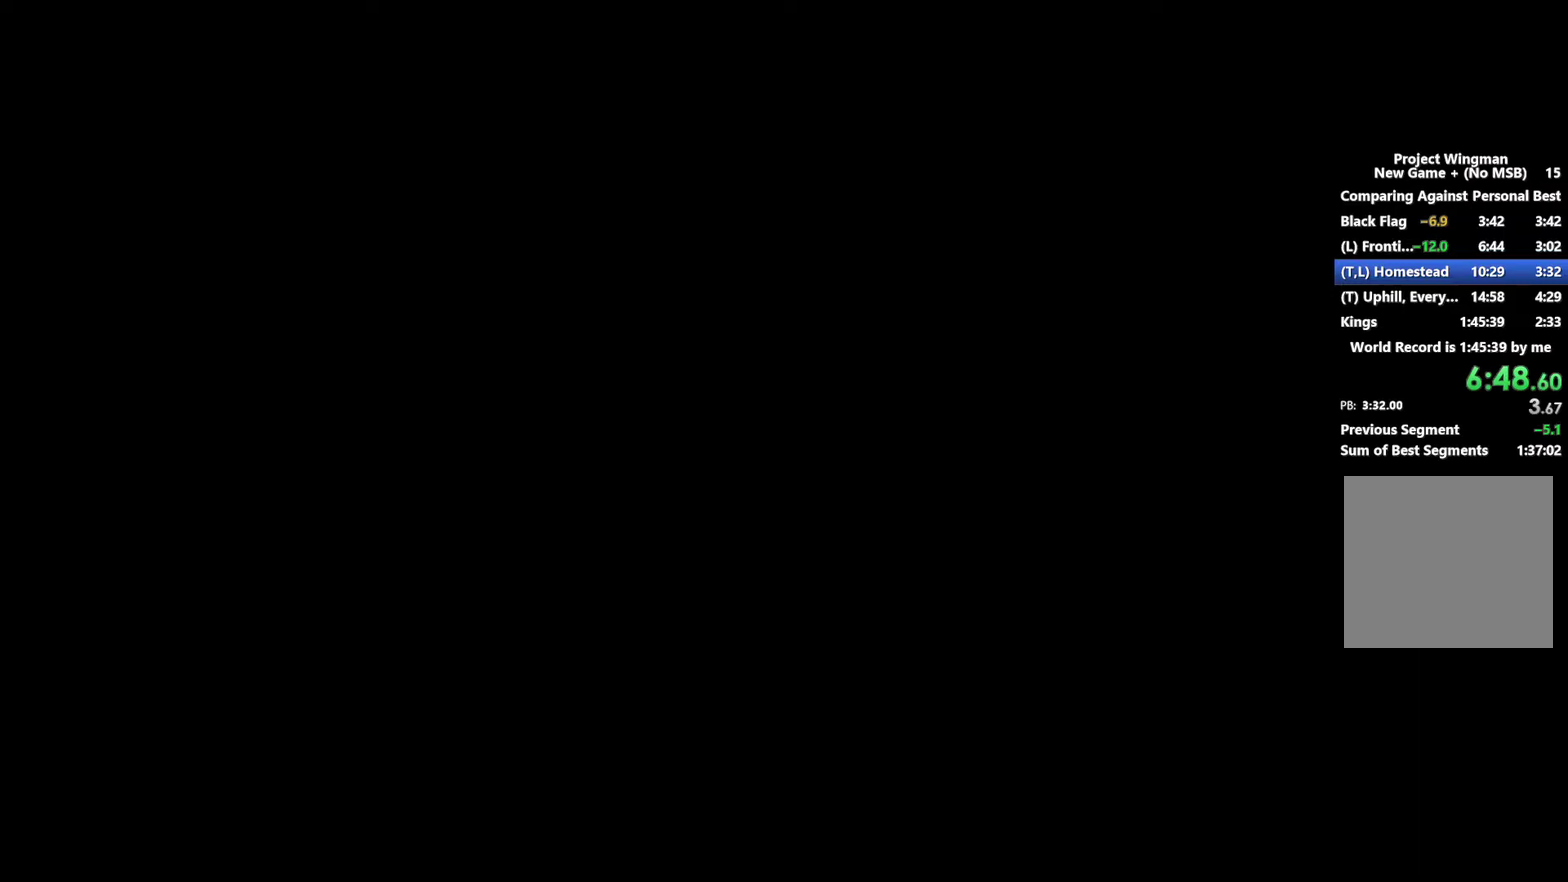
Gameplay with a controller (Xbox layout); each line is a JSON object with the inputs held at the frame after it. "events" lists button and stick changes between this image and that frame as [ms after this image, input, new state], when the widget could be followed in between.
{"buttons": [], "left_stick": "center", "right_stick": "center", "events": [[100, "START", "down"], [233, "START", "up"], [400, "START", "down"], [500, "START", "up"]]}
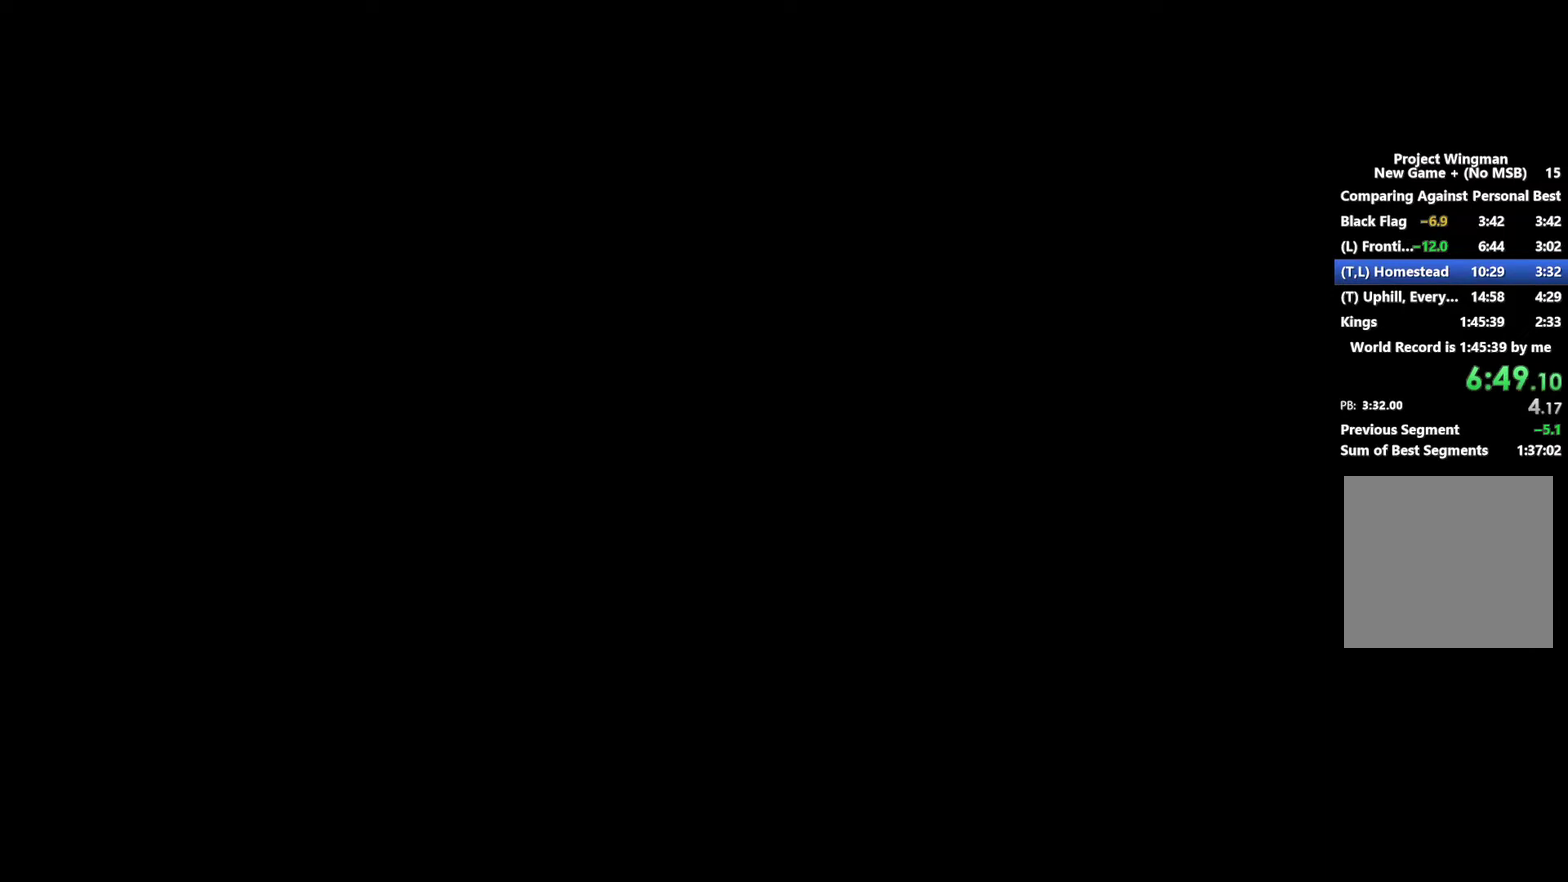
{"buttons": ["START"], "left_stick": "center", "right_stick": "center", "events": [[167, "START", "down"], [267, "START", "up"], [467, "START", "down"]]}
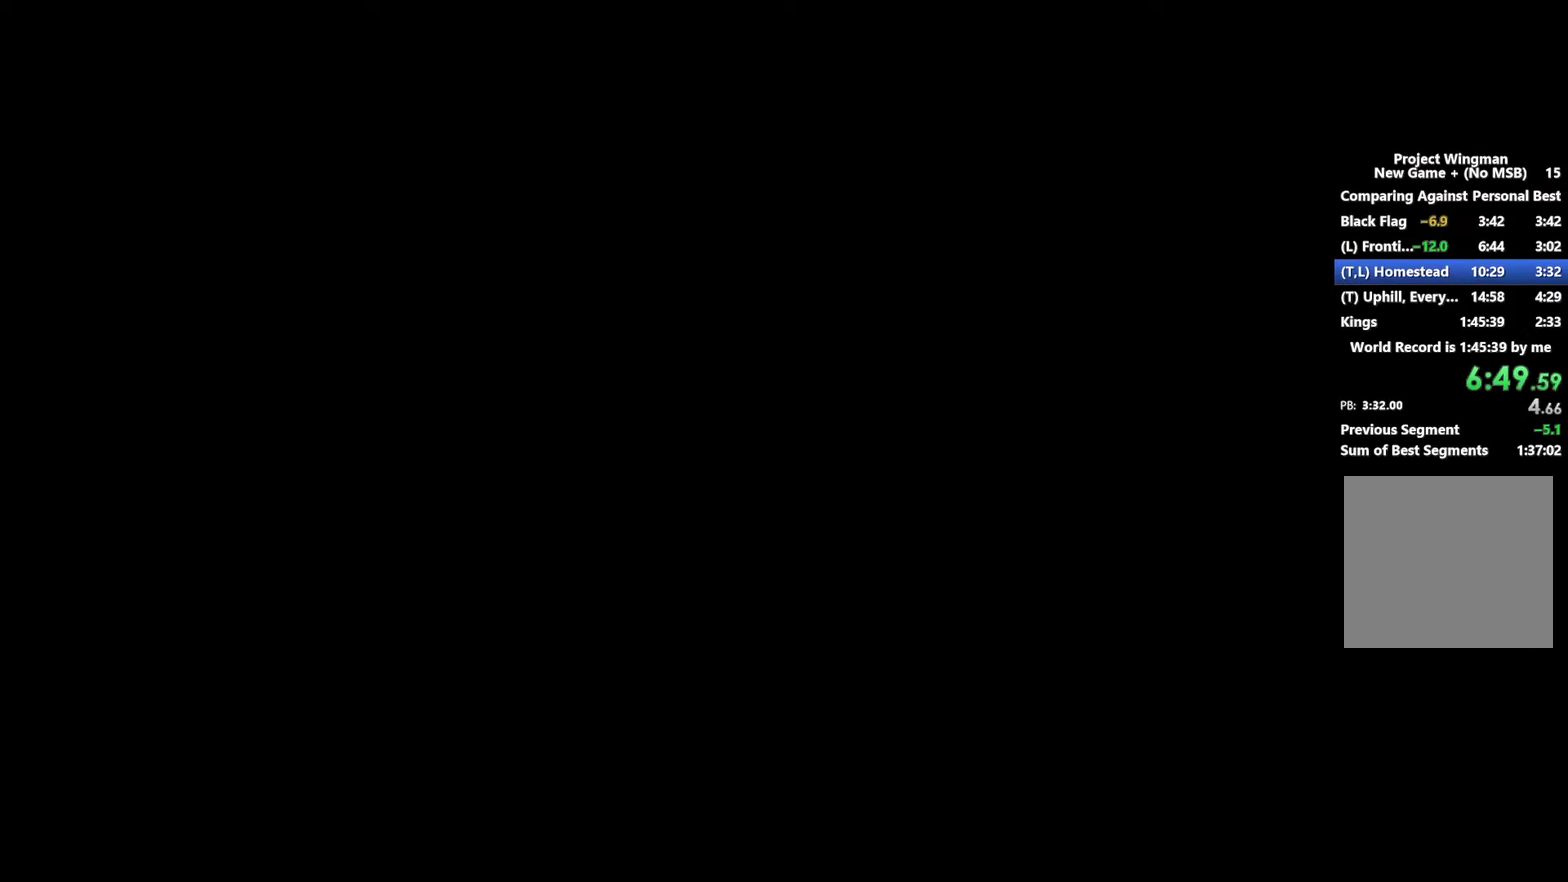
{"buttons": [], "left_stick": "center", "right_stick": "center", "events": [[100, "START", "up"], [300, "START", "down"], [367, "START", "up"]]}
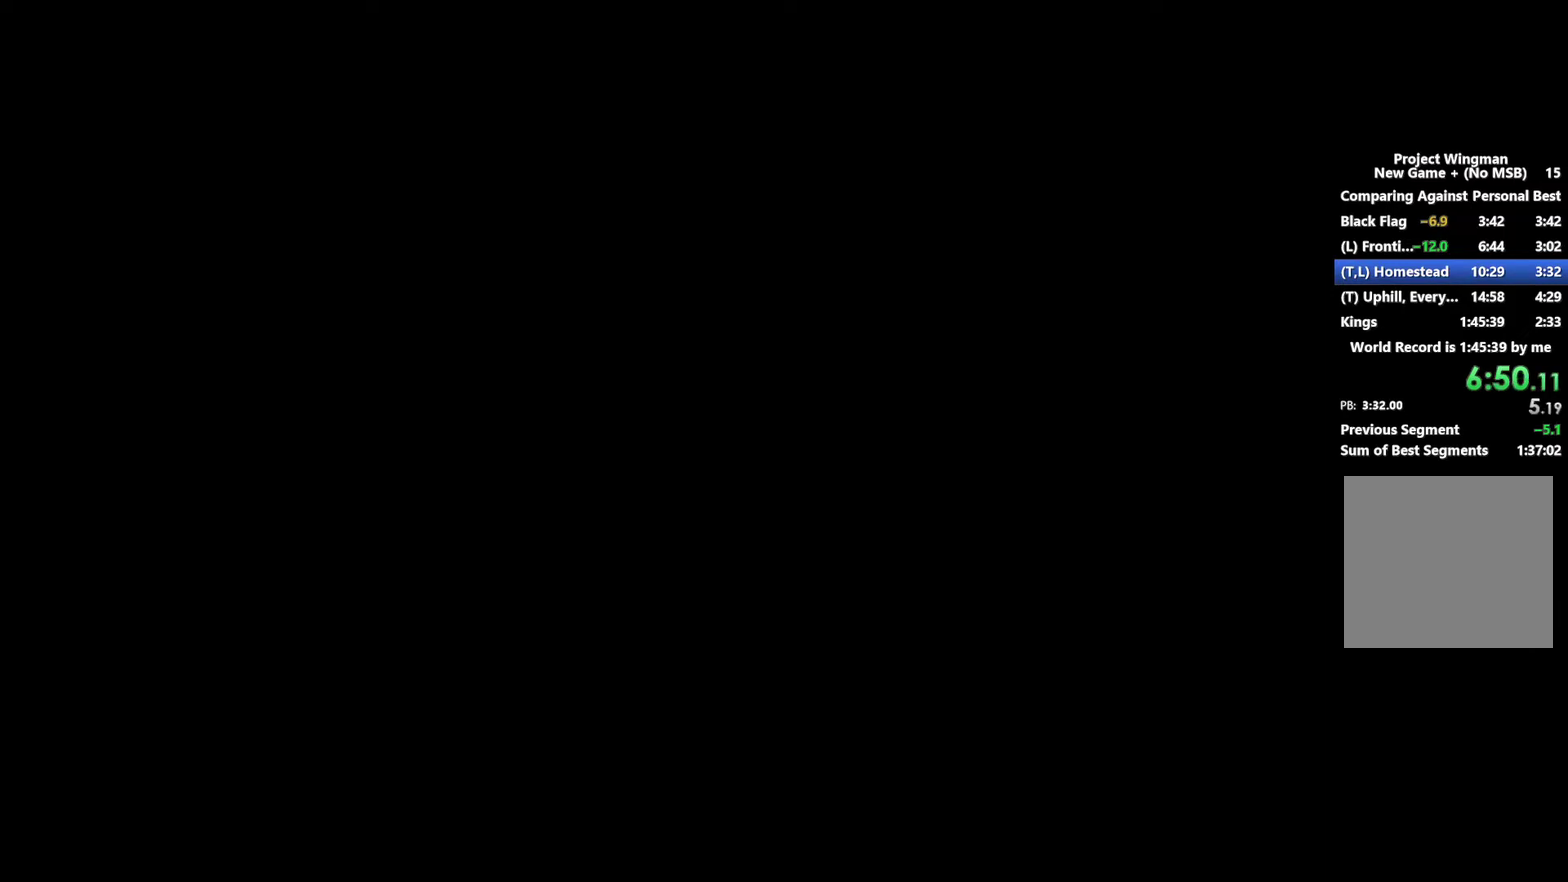
{"buttons": ["START"], "left_stick": "center", "right_stick": "center", "events": [[100, "START", "down"], [200, "START", "up"], [433, "START", "down"]]}
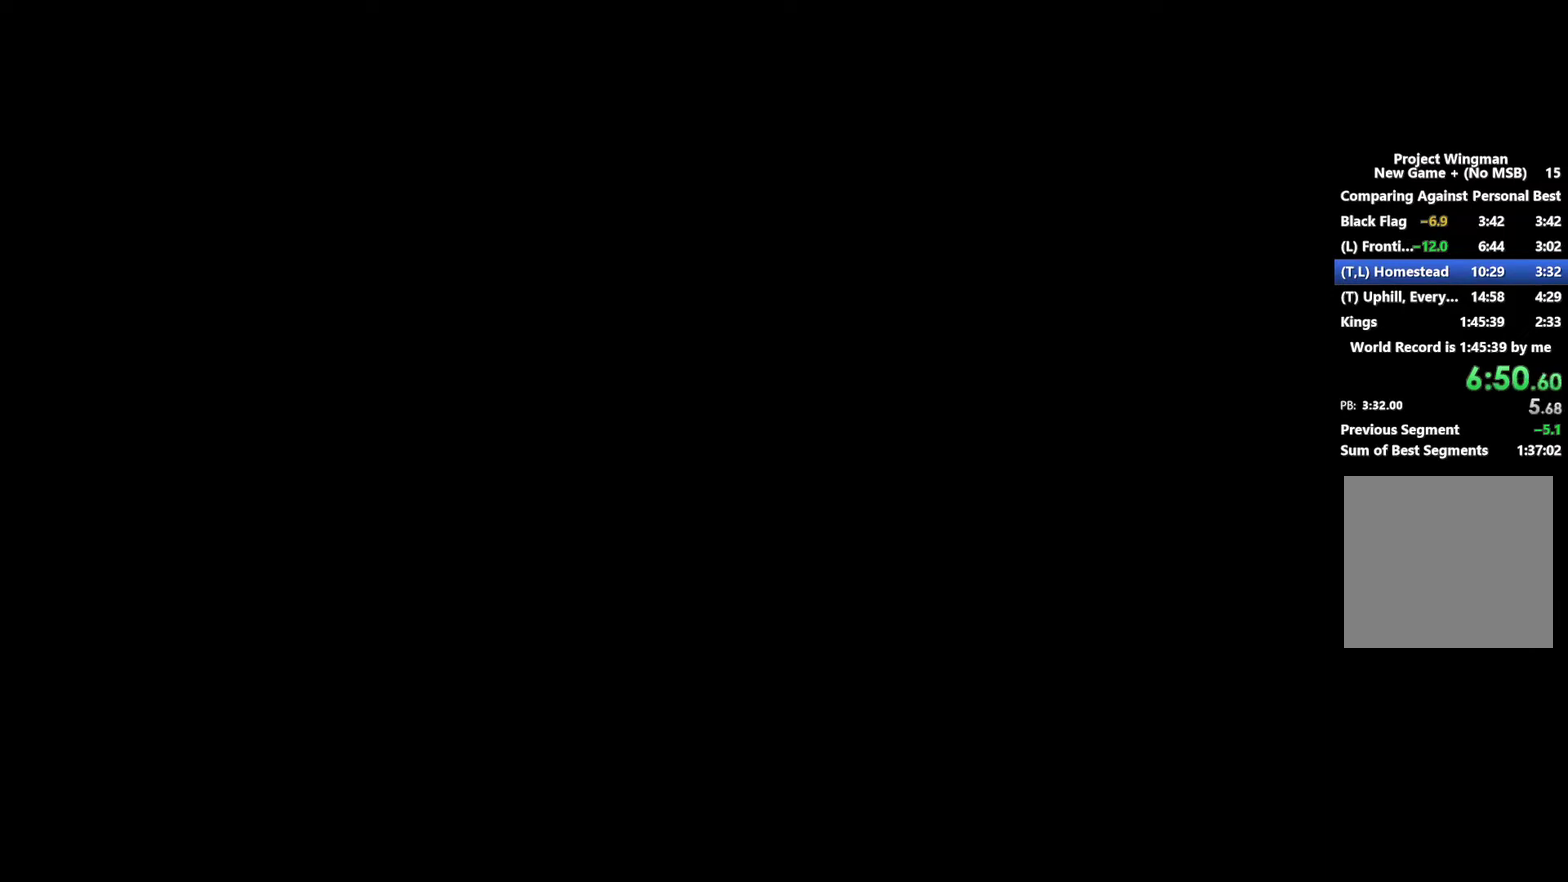
{"buttons": [], "left_stick": "center", "right_stick": "center", "events": [[33, "START", "up"], [267, "START", "down"], [333, "START", "up"]]}
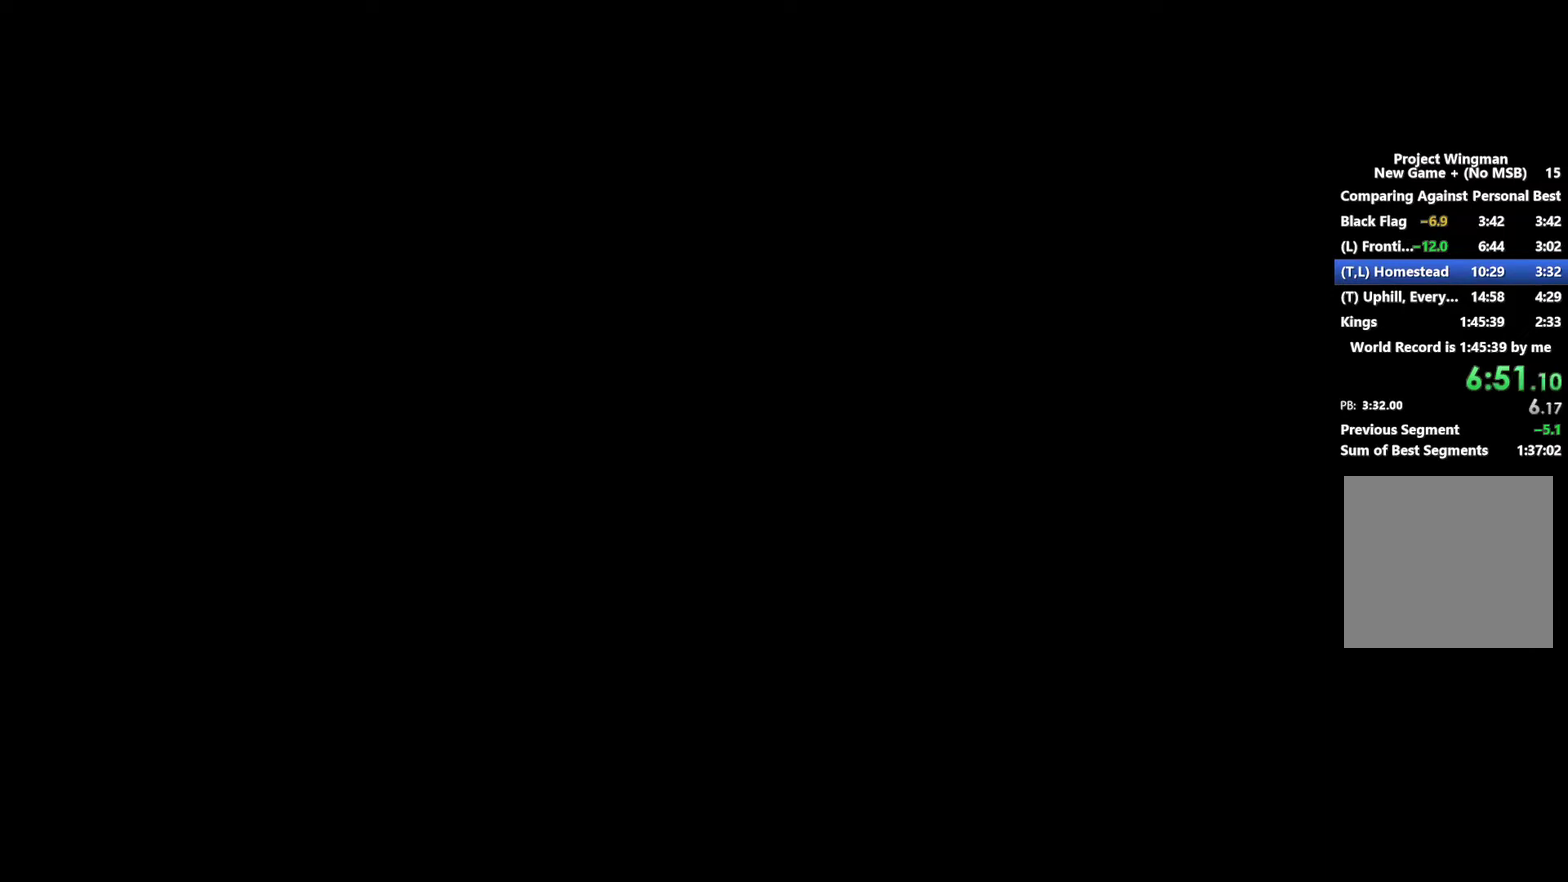
{"buttons": [], "left_stick": "center", "right_stick": "center", "events": [[67, "START", "down"], [200, "START", "up"], [367, "START", "down"], [500, "START", "up"]]}
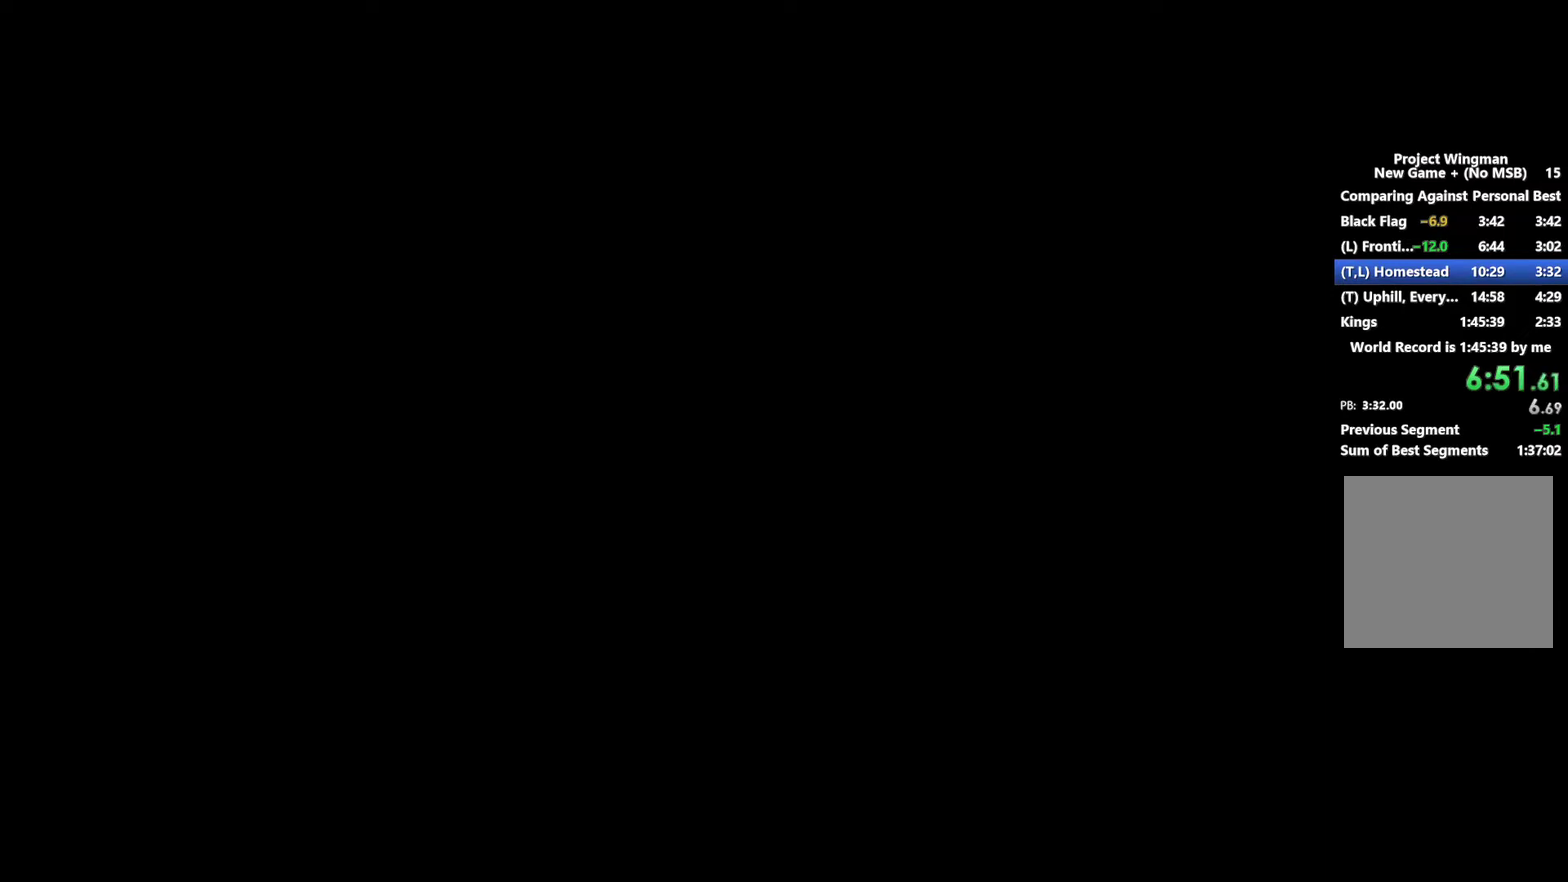
{"buttons": ["START"], "left_stick": "center", "right_stick": "center", "events": [[167, "START", "down"], [300, "START", "up"], [500, "START", "down"]]}
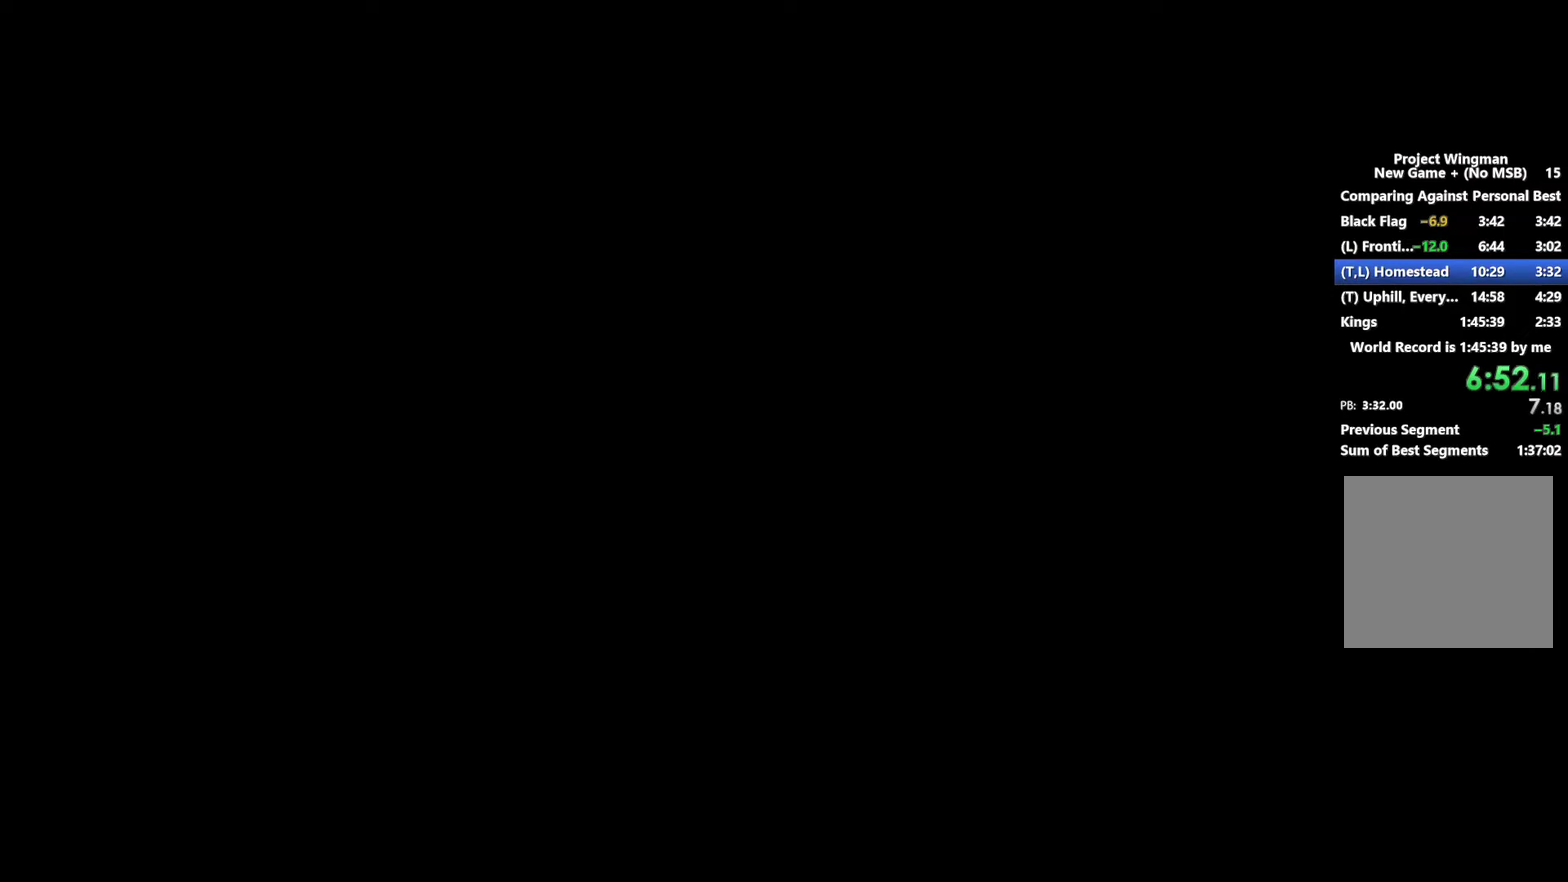
{"buttons": [], "left_stick": "center", "right_stick": "center", "events": [[100, "START", "up"], [333, "START", "down"], [433, "START", "up"]]}
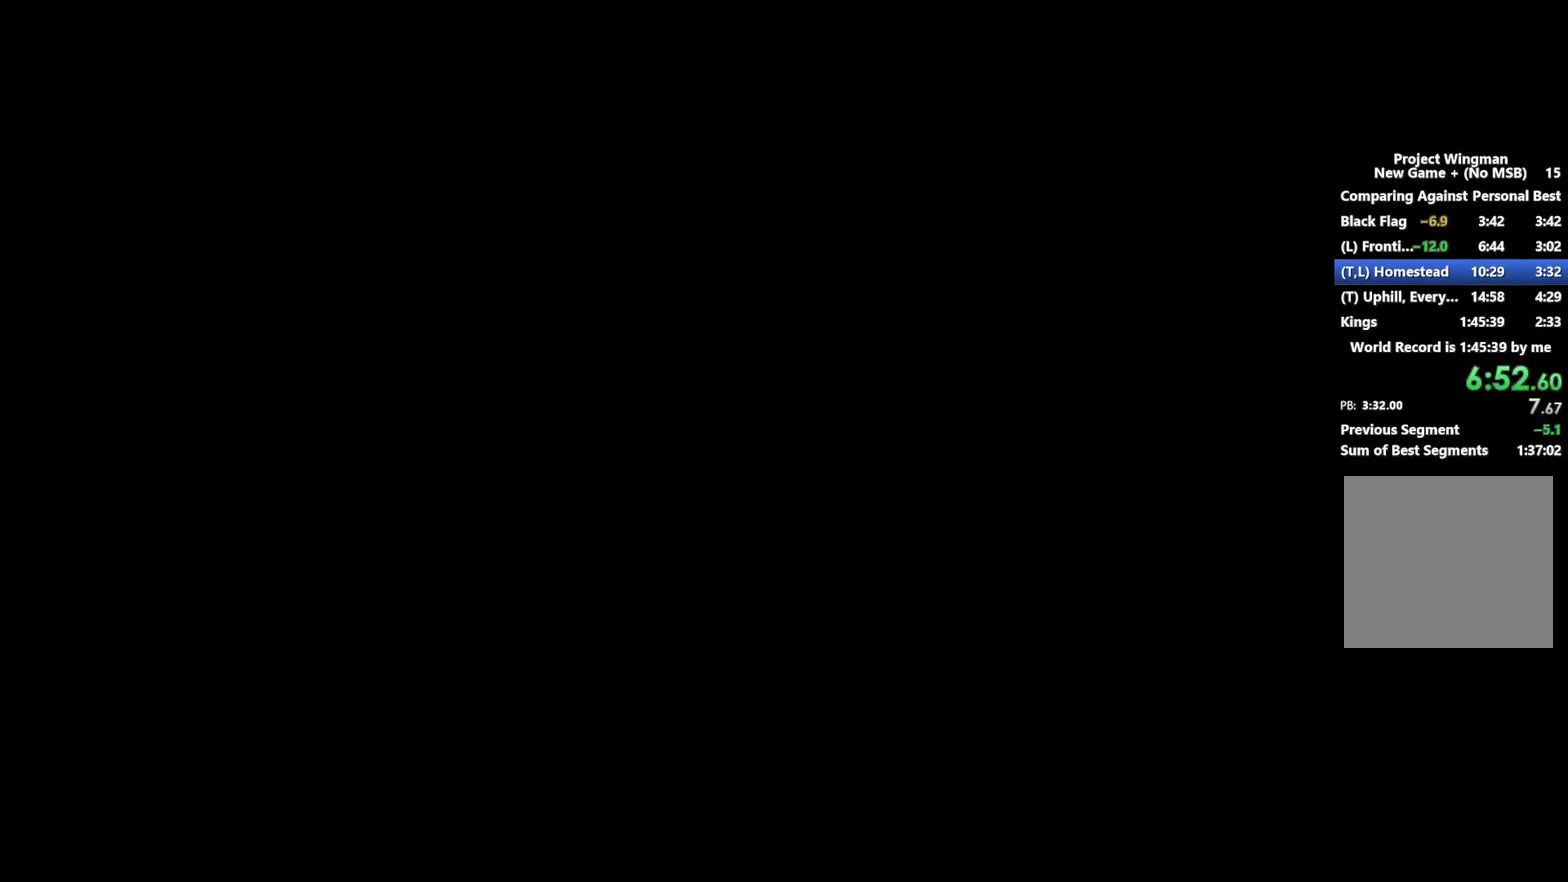
{"buttons": [], "left_stick": "center", "right_stick": "center", "events": [[133, "START", "down"], [267, "START", "up"]]}
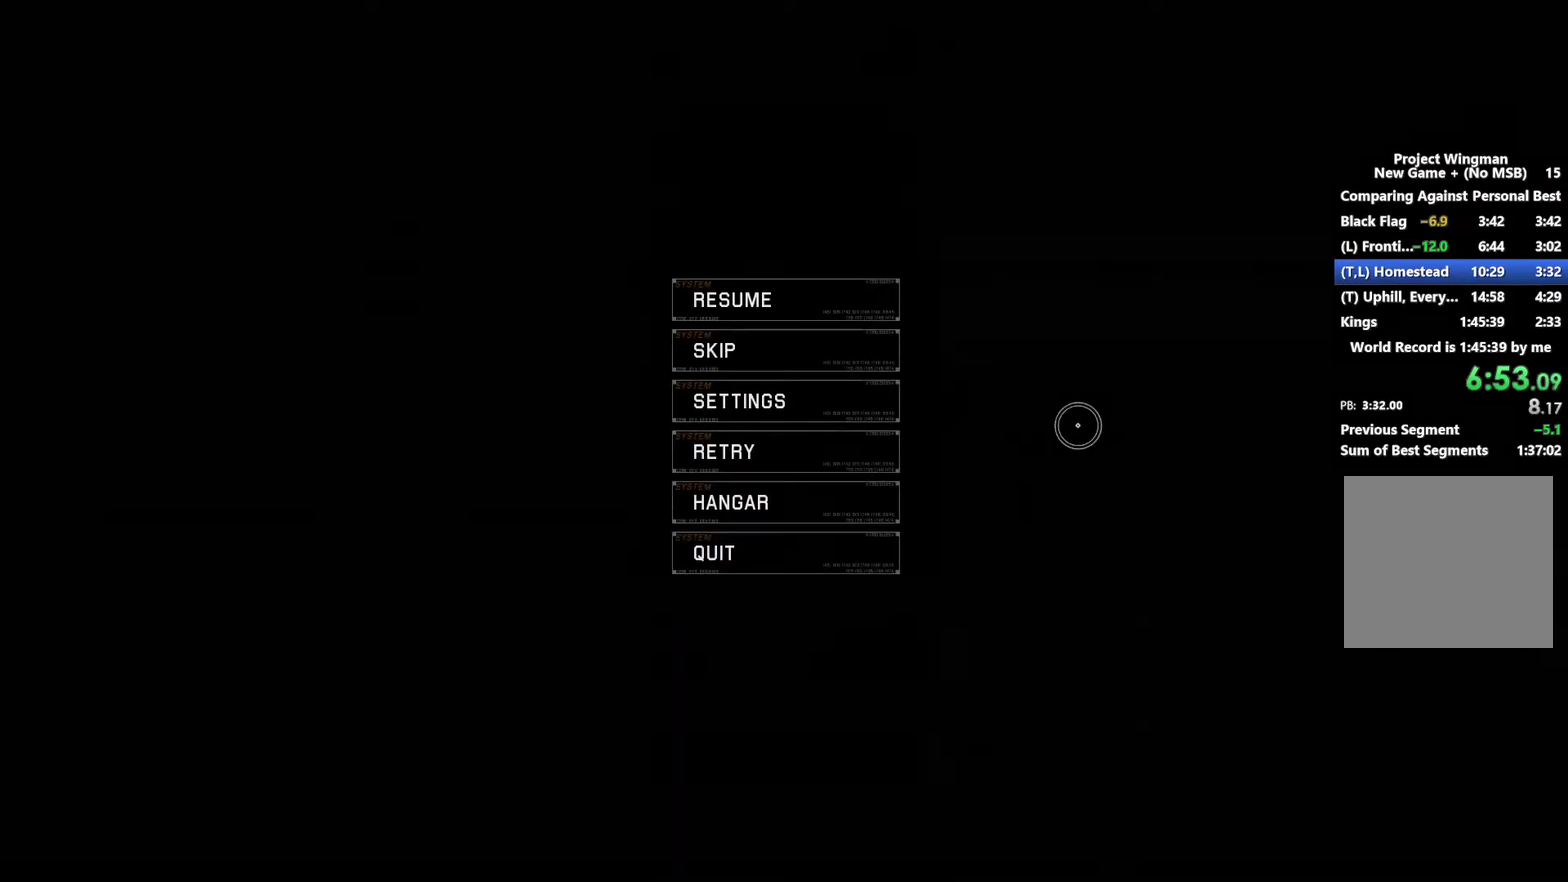
{"buttons": [], "left_stick": "center", "right_stick": "center", "events": []}
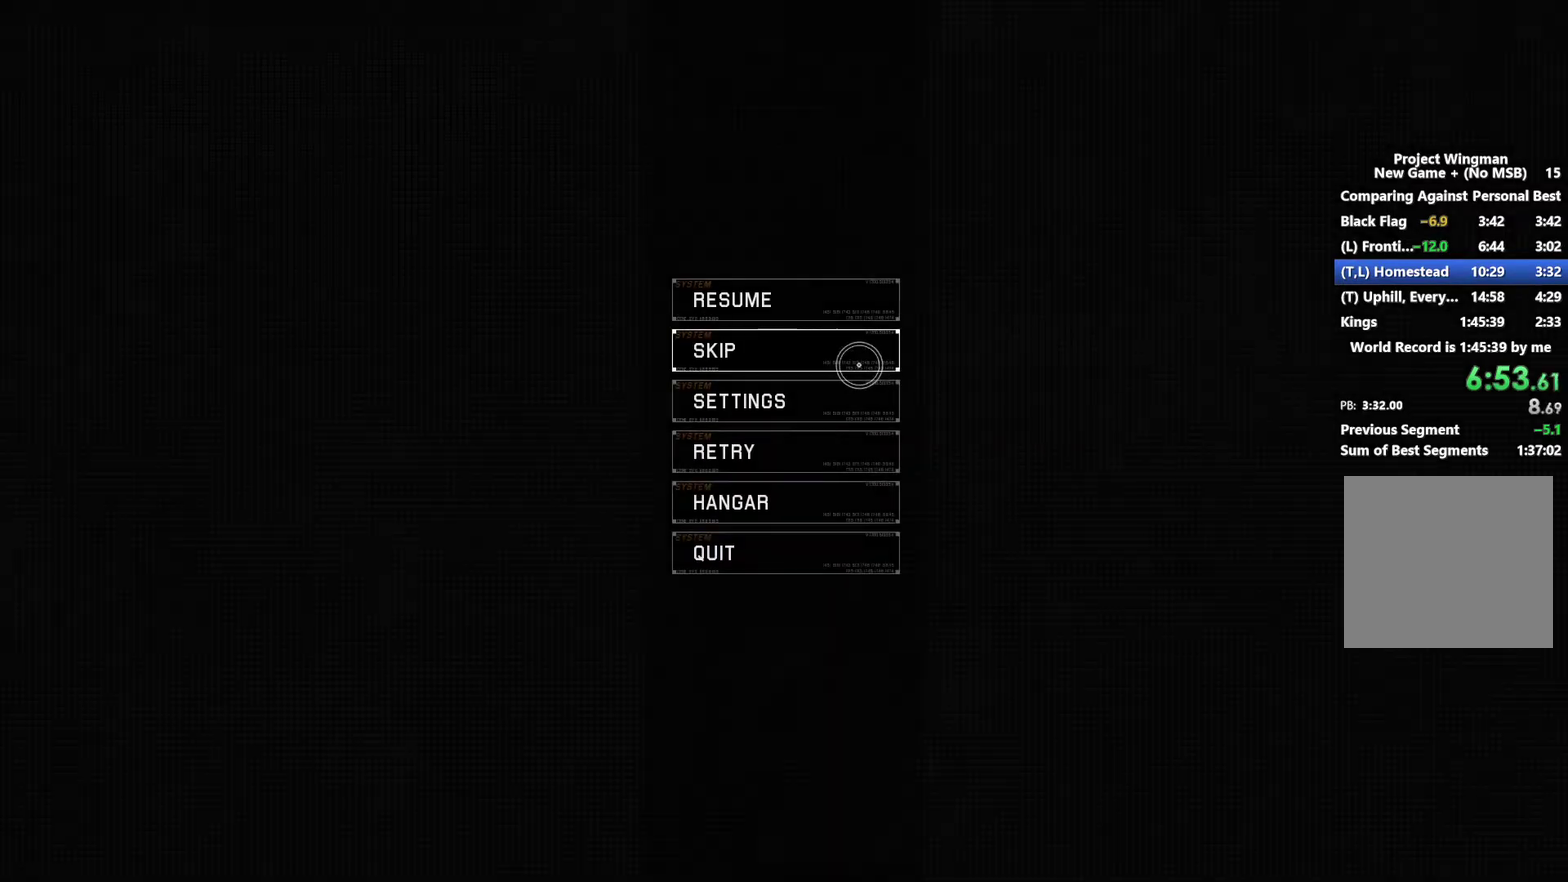
{"buttons": [], "left_stick": "center", "right_stick": "center", "events": []}
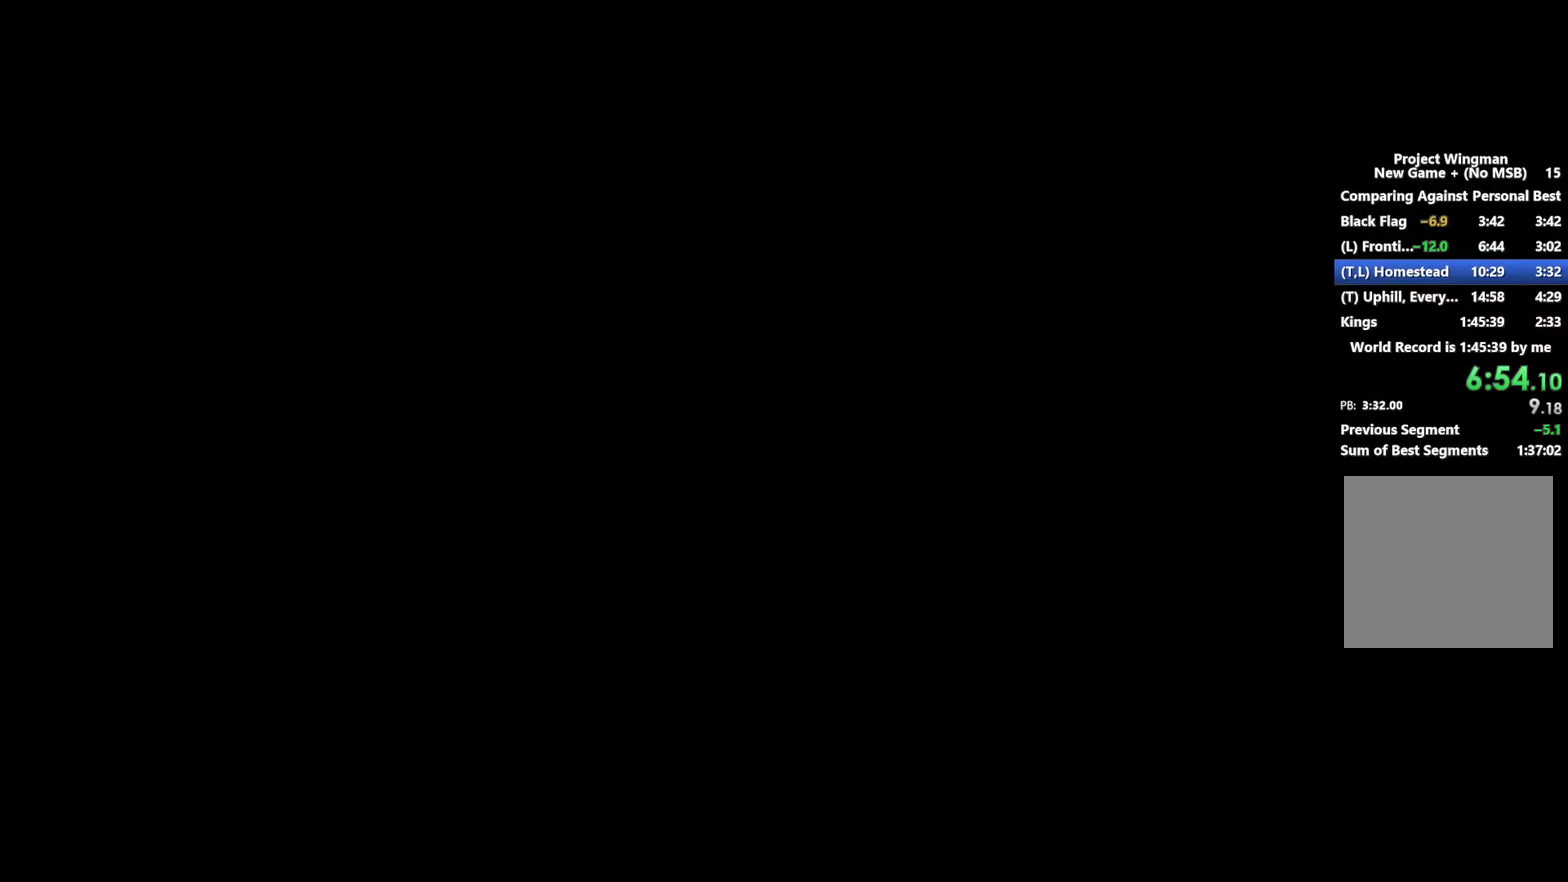
{"buttons": [], "left_stick": "center", "right_stick": "center", "events": []}
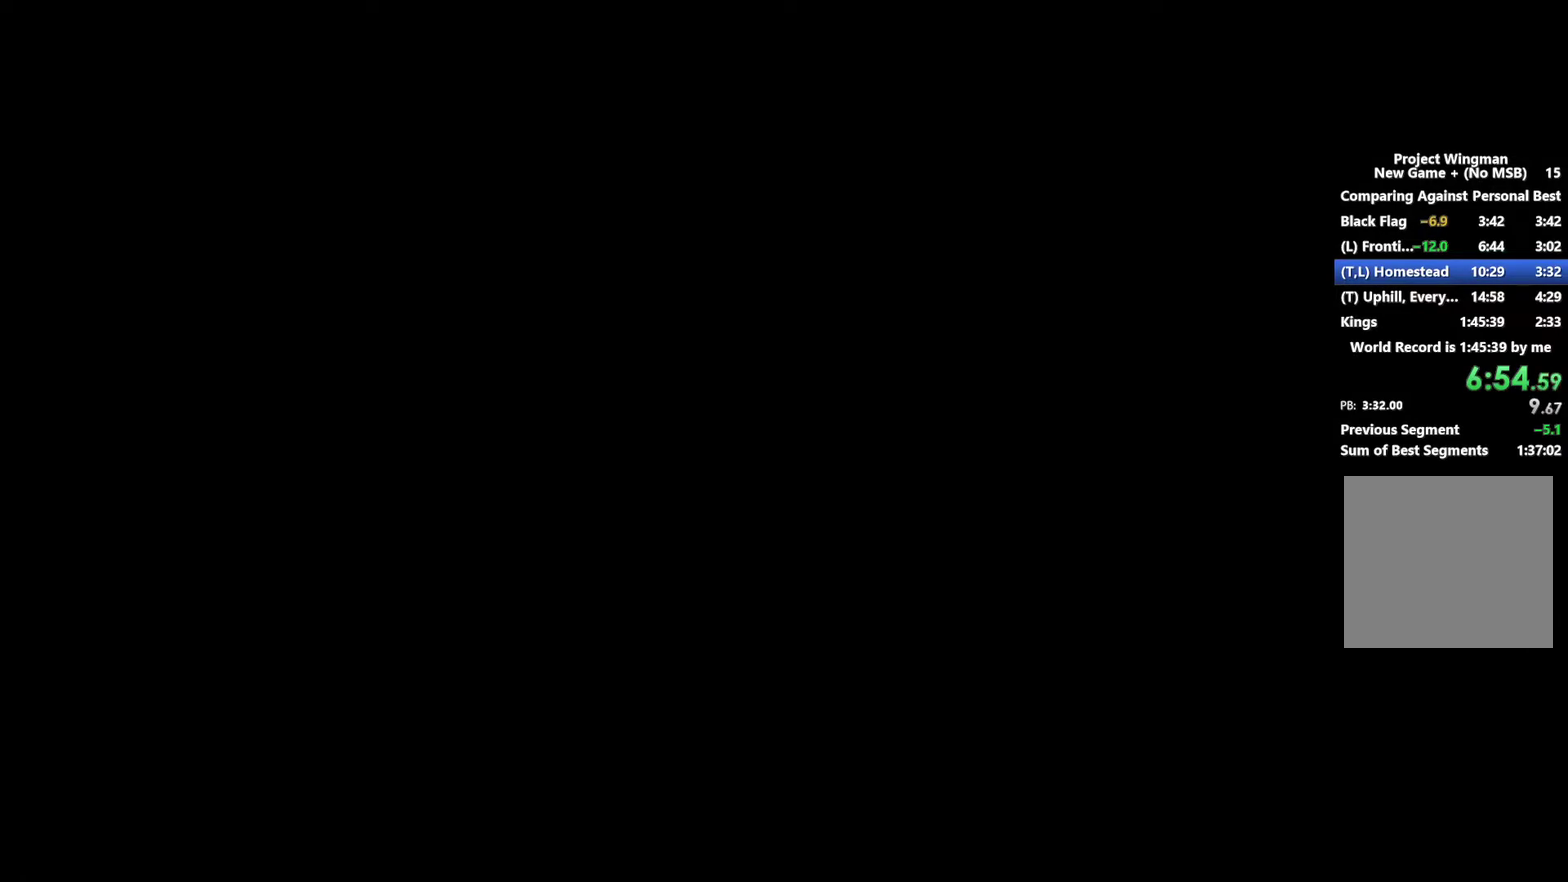
{"buttons": [], "left_stick": "center", "right_stick": "center", "events": []}
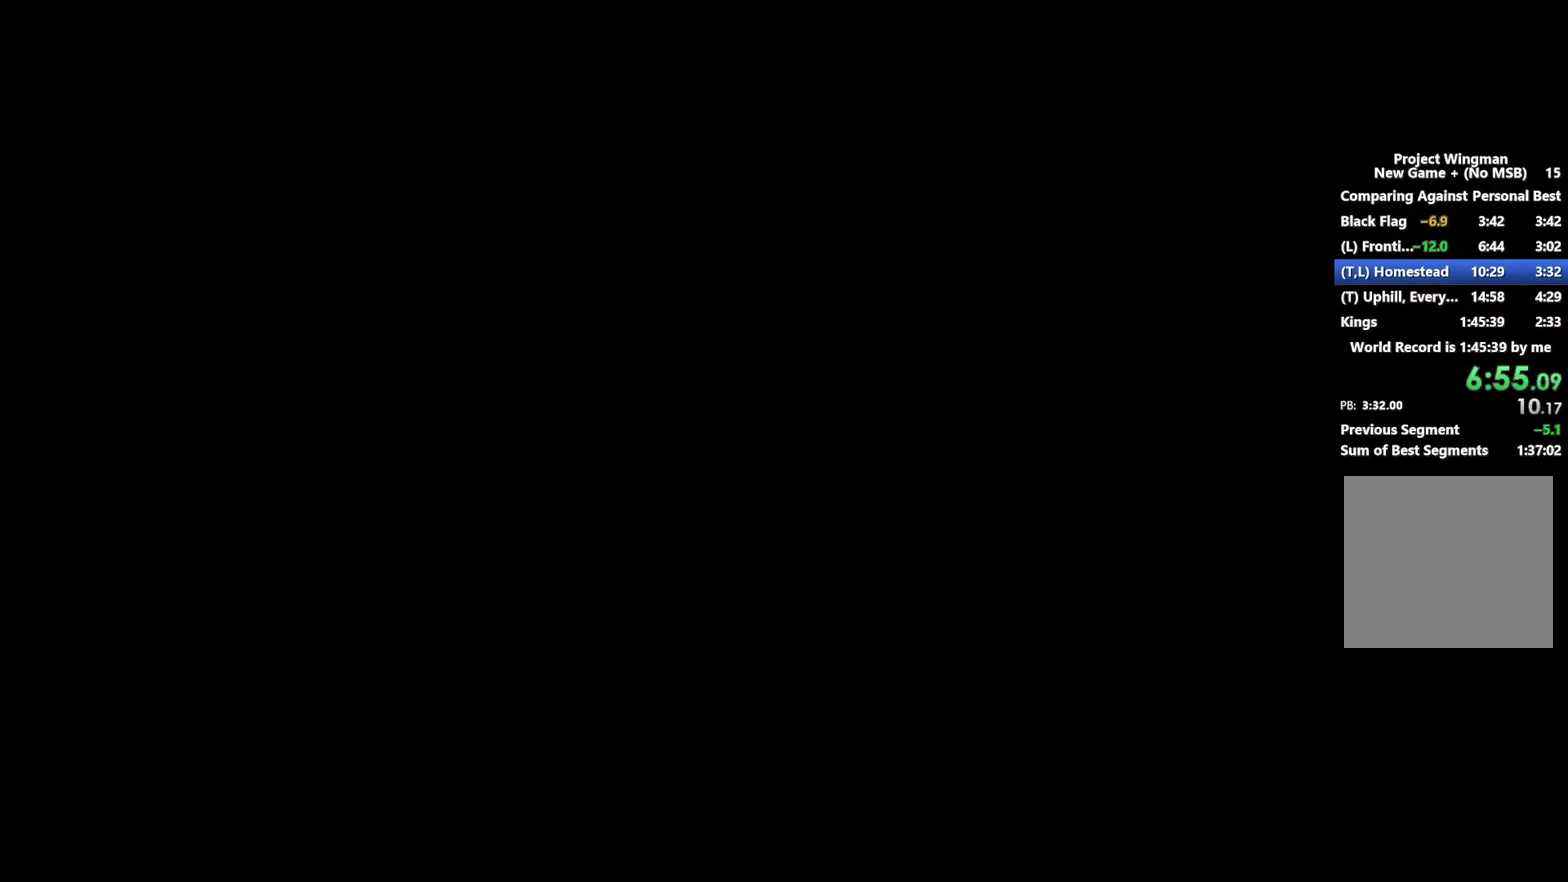
{"buttons": ["START"], "left_stick": "center", "right_stick": "center", "events": [[333, "START", "down"], [400, "START", "up"], [500, "START", "down"]]}
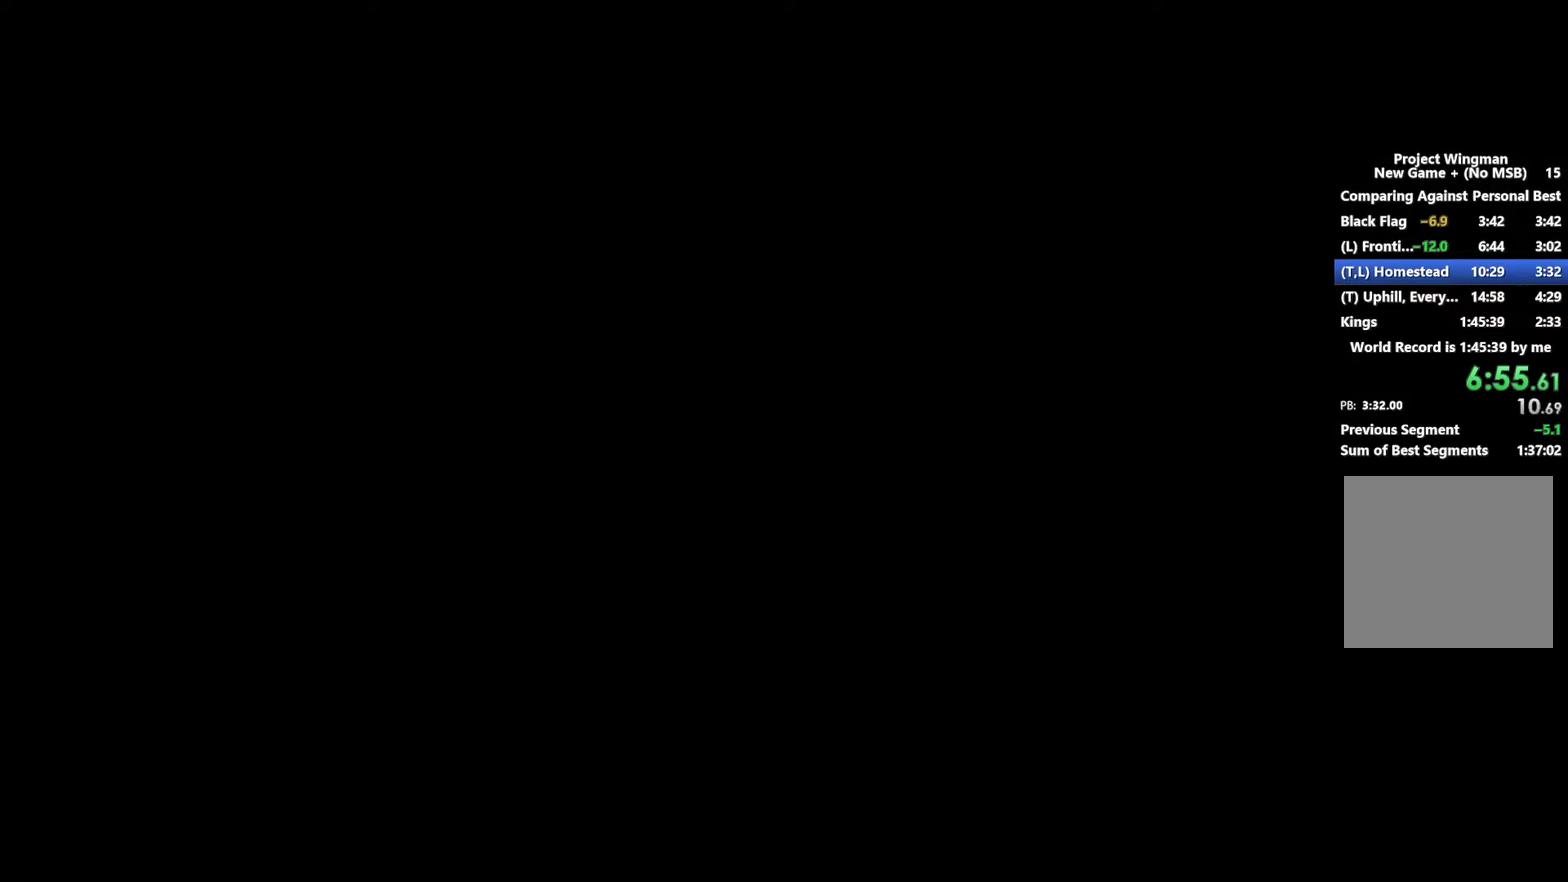
{"buttons": [], "left_stick": "center", "right_stick": "center", "events": [[100, "START", "up"], [167, "START", "down"], [233, "START", "up"], [300, "START", "down"], [367, "START", "up"], [433, "START", "down"], [500, "START", "up"]]}
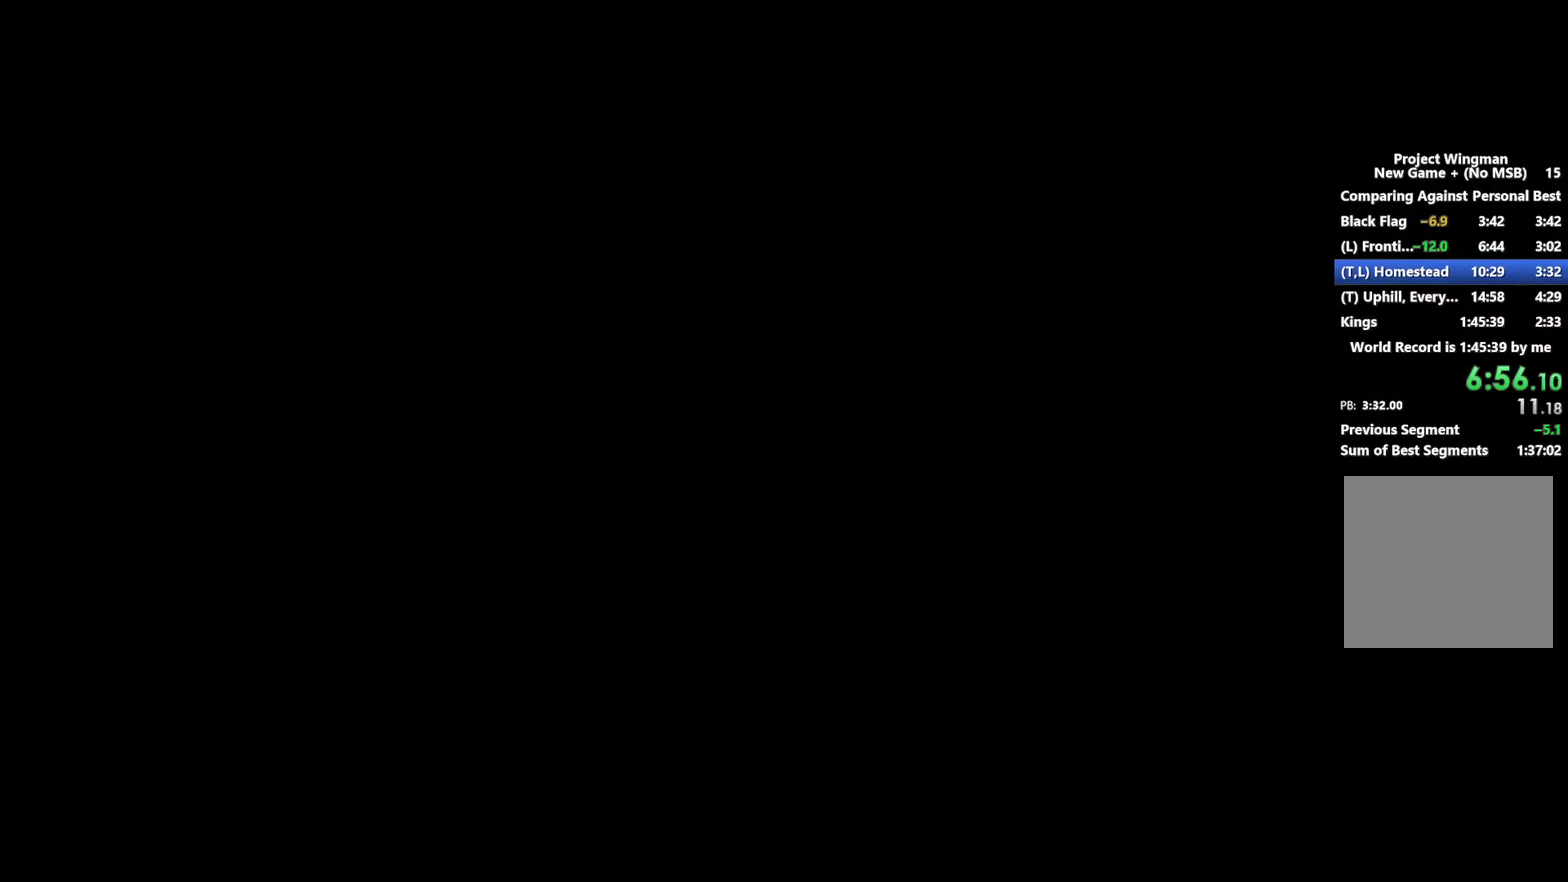
{"buttons": ["START"], "left_stick": "center", "right_stick": "center", "events": [[67, "START", "down"], [133, "START", "up"], [333, "START", "down"], [400, "START", "up"], [467, "START", "down"]]}